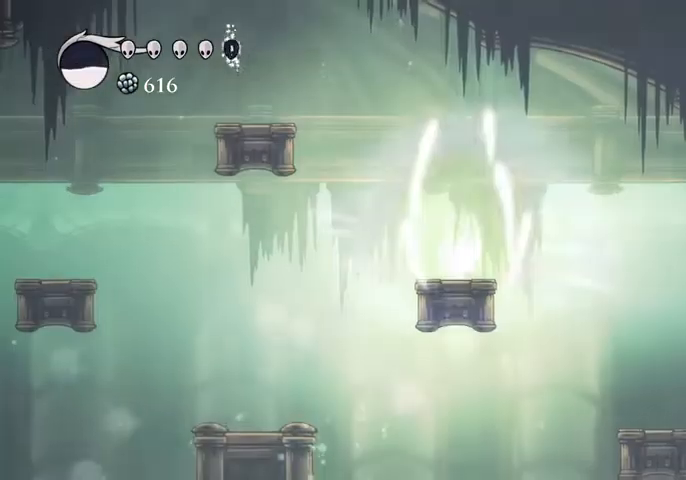
Gameplay with keyboard; each line is a JSON object with the keys held at the frame after it. "events" lists presses ("down") and releases ("up") of "cast", "dash", "dnail", "down", "escape", "focus", "inv", "jump", "left", "nail", "right", "sdsh" and "up" between this image and that frame as [ms after this image, input, new state], when the widget could be followed in between. No other keys are recorded. Mouse input is not recorded. Key names are as the overlay labels them; some are game actions (e.g. jump) rather than physical keys.
{"keys": [], "events": [[167, "focus", "up"], [334, "left", "down"], [467, "left", "up"]]}
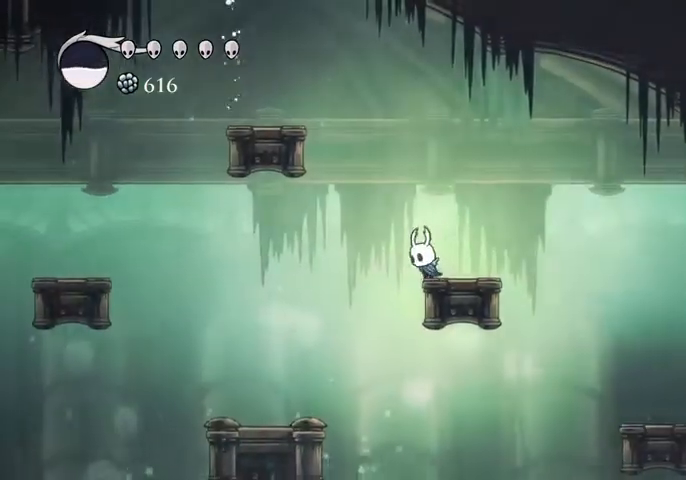
{"keys": ["dnail"], "events": [[500, "dnail", "down"]]}
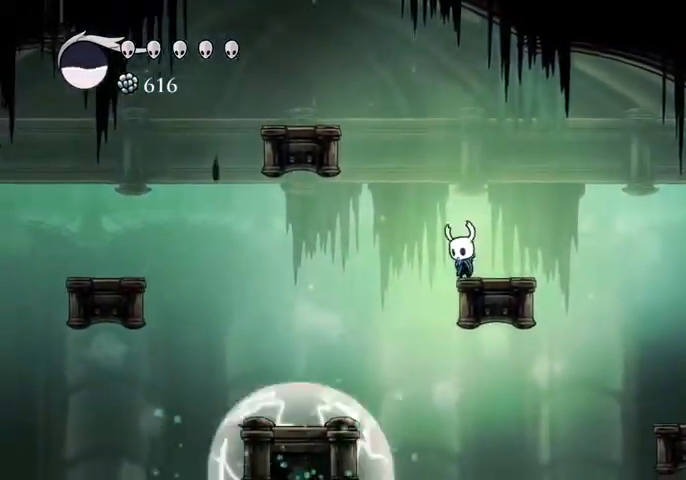
{"keys": ["dnail"], "events": []}
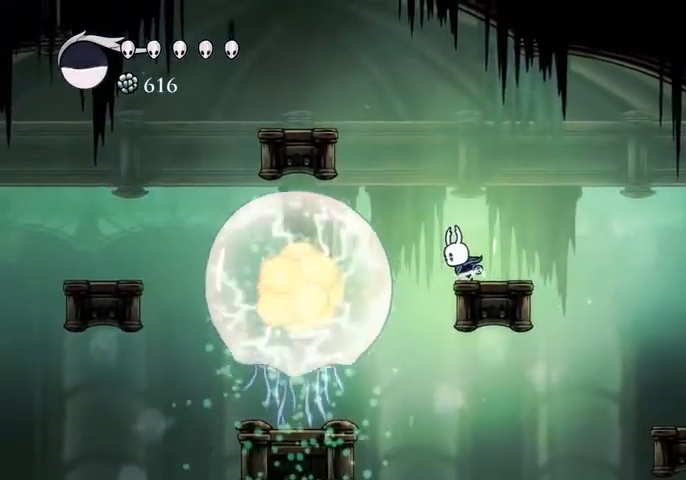
{"keys": ["dnail"], "events": []}
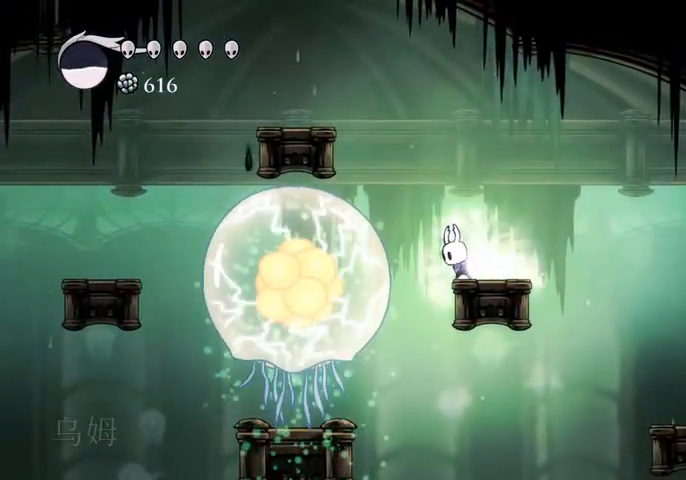
{"keys": [], "events": [[500, "dnail", "up"]]}
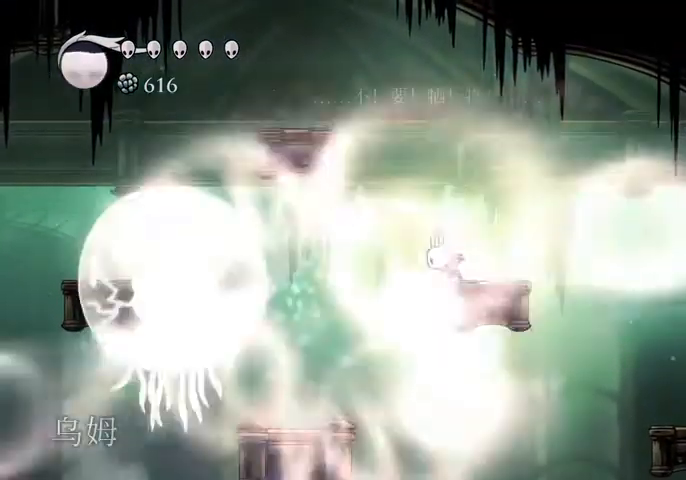
{"keys": ["dnail"], "events": [[500, "dnail", "down"]]}
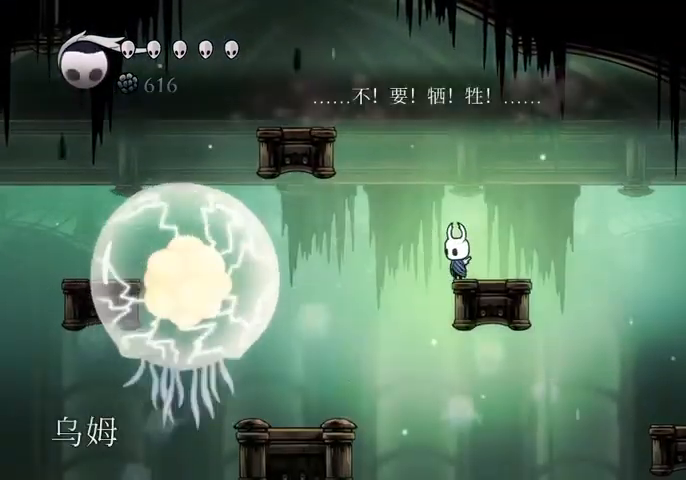
{"keys": [], "events": [[400, "dnail", "up"]]}
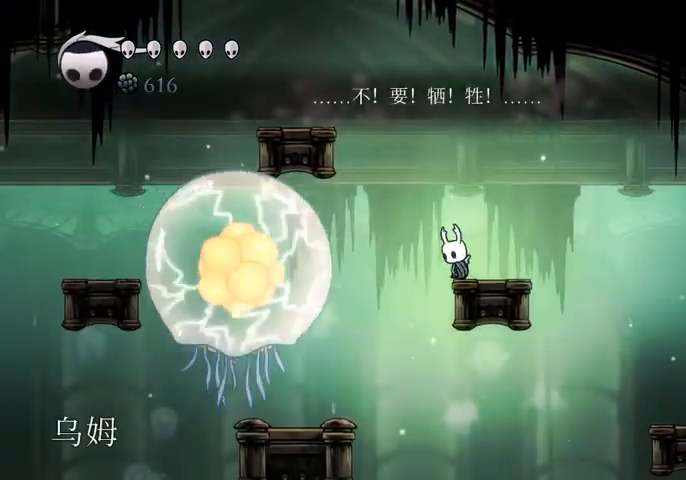
{"keys": ["right"], "events": [[134, "right", "down"], [367, "dash", "down"], [400, "dash", "up"]]}
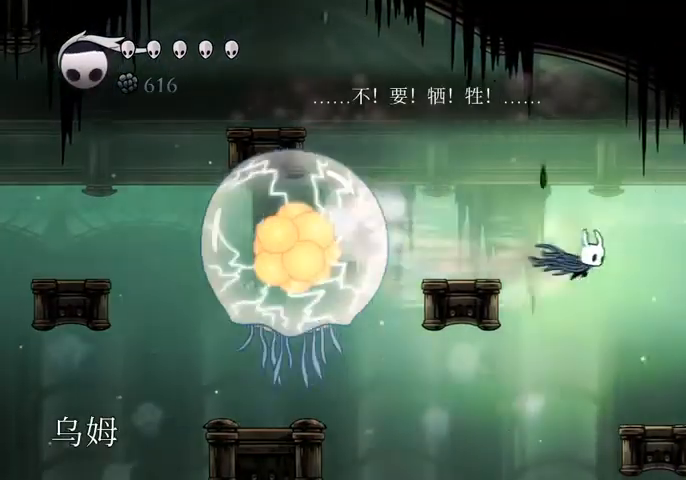
{"keys": ["right"], "events": [[100, "right", "up"], [500, "right", "down"]]}
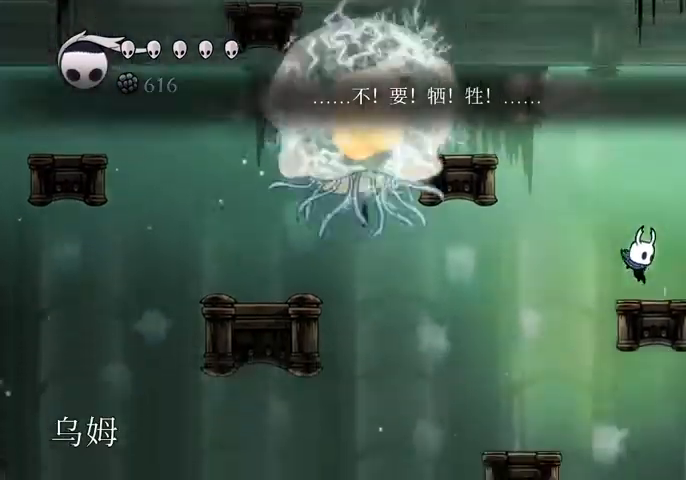
{"keys": ["right"], "events": [[67, "jump", "down"], [234, "dash", "down"], [300, "jump", "up"], [334, "dash", "up"]]}
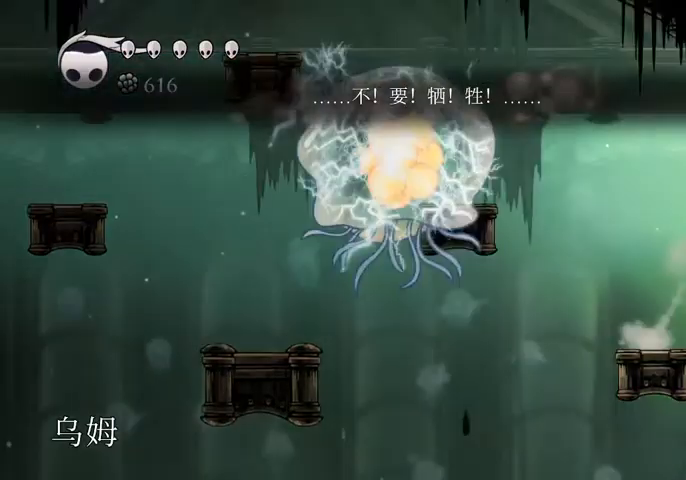
{"keys": ["right"], "events": []}
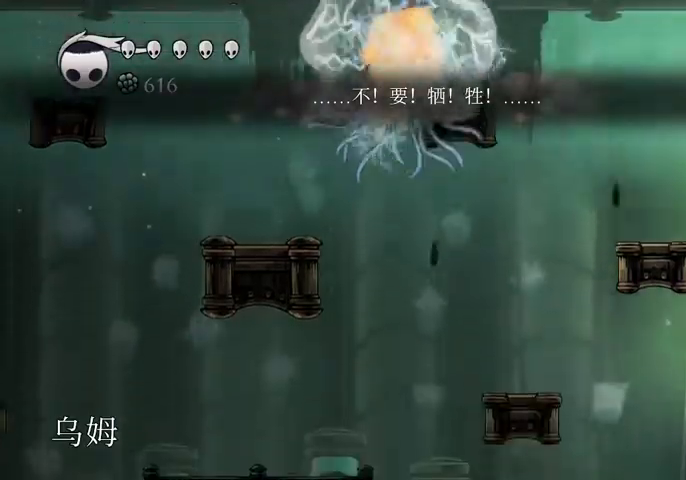
{"keys": ["right"], "events": []}
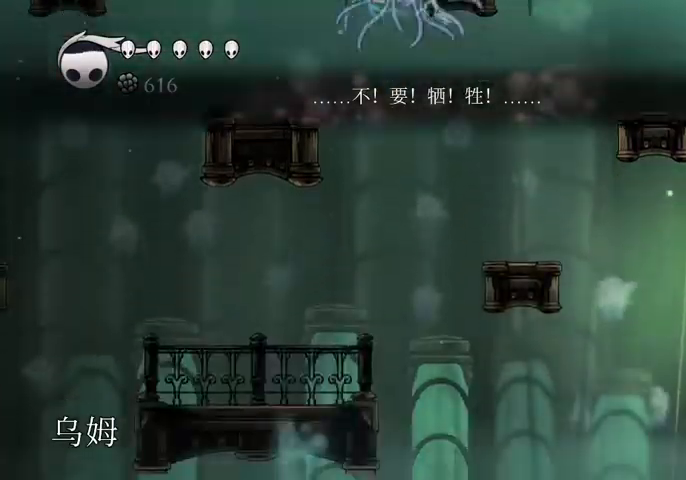
{"keys": ["right"], "events": []}
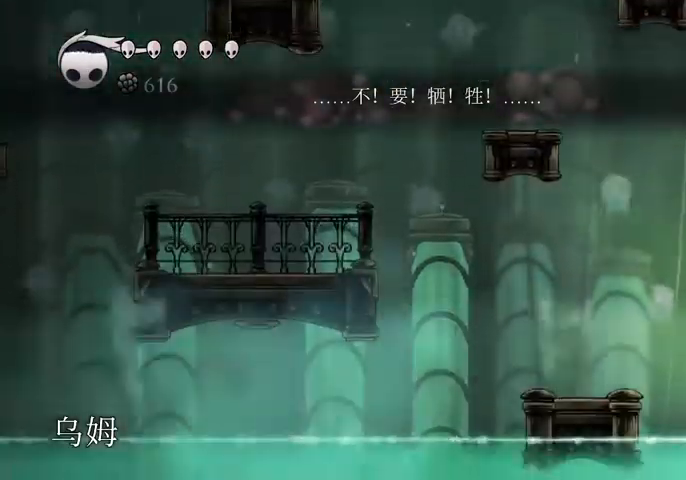
{"keys": ["left"], "events": [[200, "left", "down"], [200, "right", "up"], [267, "dash", "down"], [367, "dash", "up"]]}
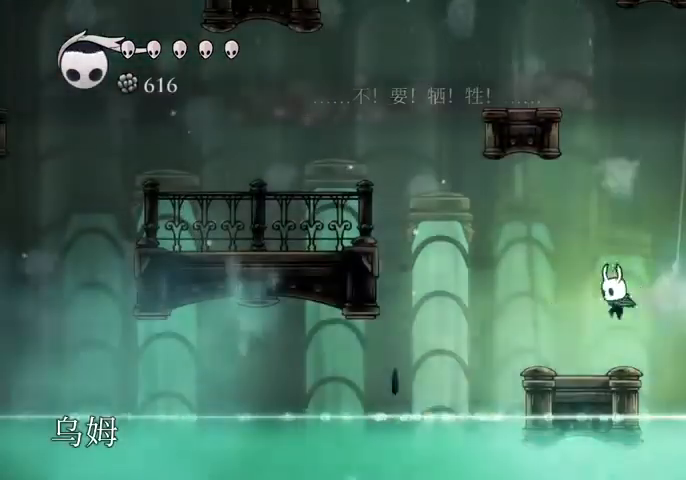
{"keys": ["jump", "left"], "events": [[367, "jump", "down"]]}
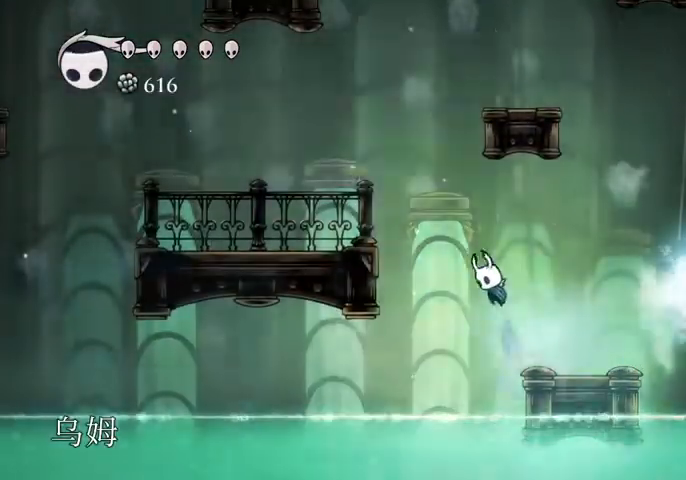
{"keys": ["left"], "events": [[200, "dash", "down"], [234, "jump", "up"], [300, "dash", "up"]]}
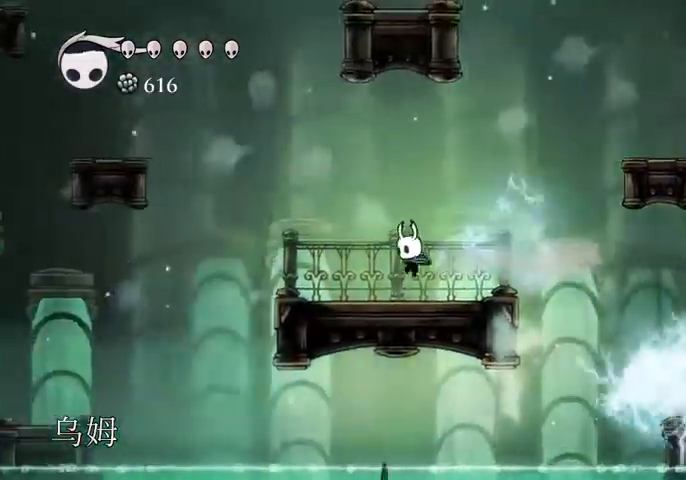
{"keys": ["left"], "events": [[400, "dash", "down"], [500, "dash", "up"]]}
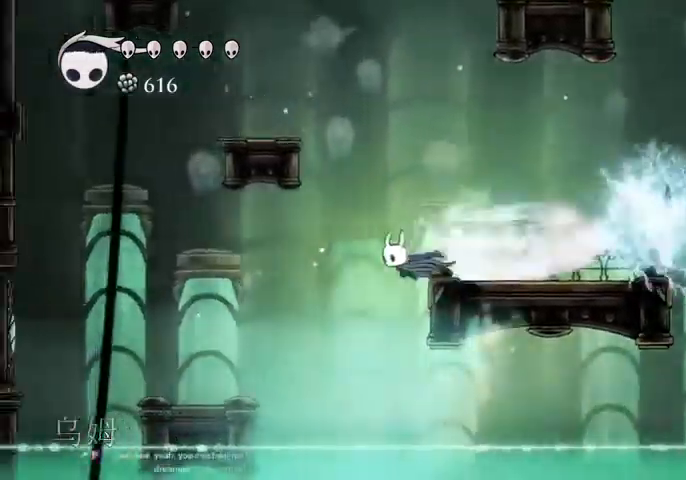
{"keys": ["left"], "events": []}
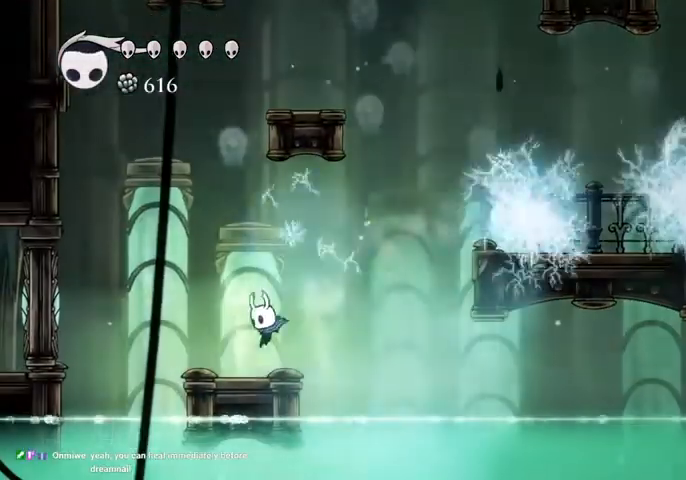
{"keys": ["jump", "left"], "events": [[167, "jump", "down"], [434, "jump", "up"], [467, "jump", "down"]]}
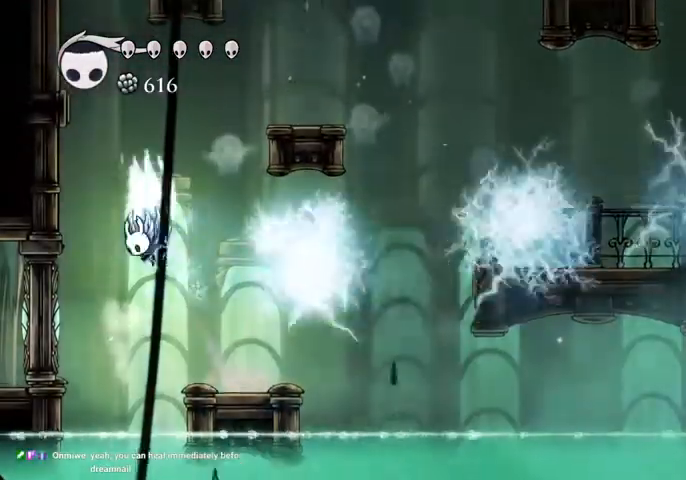
{"keys": ["jump", "right"]}
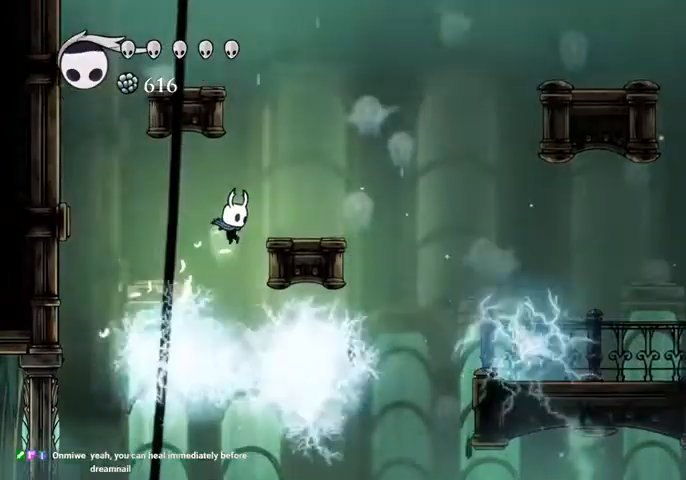
{"keys": ["right"], "events": [[34, "dash", "down"], [100, "jump", "up"], [200, "dash", "up"]]}
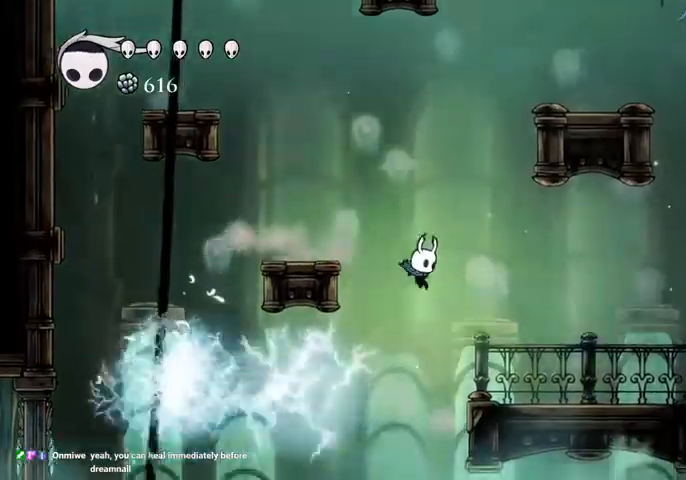
{"keys": ["right"], "events": [[334, "dash", "down"], [434, "dash", "up"]]}
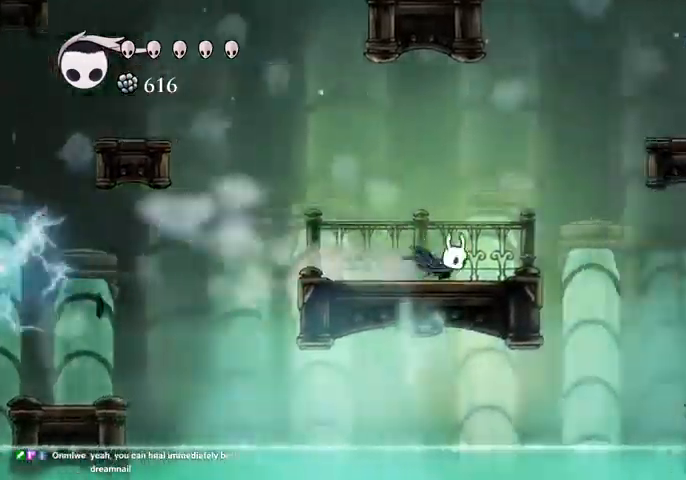
{"keys": ["dash", "right"], "events": [[434, "dash", "down"]]}
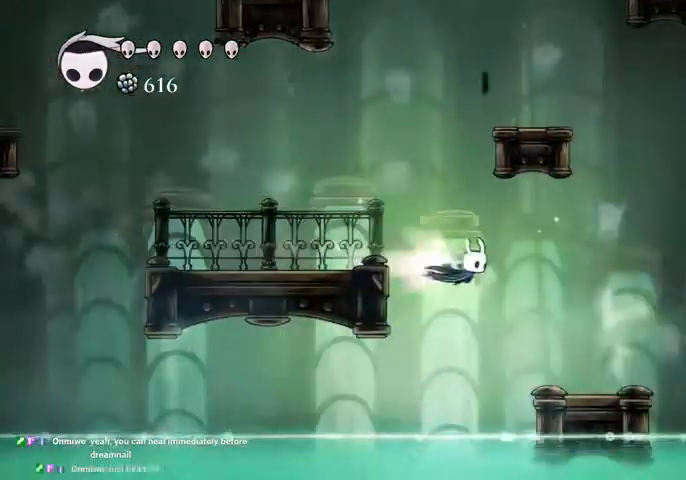
{"keys": ["jump", "right"], "events": [[34, "dash", "up"], [467, "jump", "down"]]}
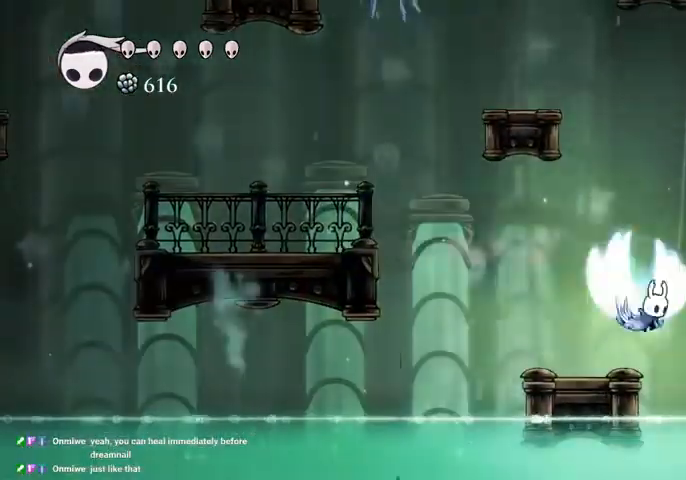
{"keys": ["right"], "events": [[400, "jump", "up"]]}
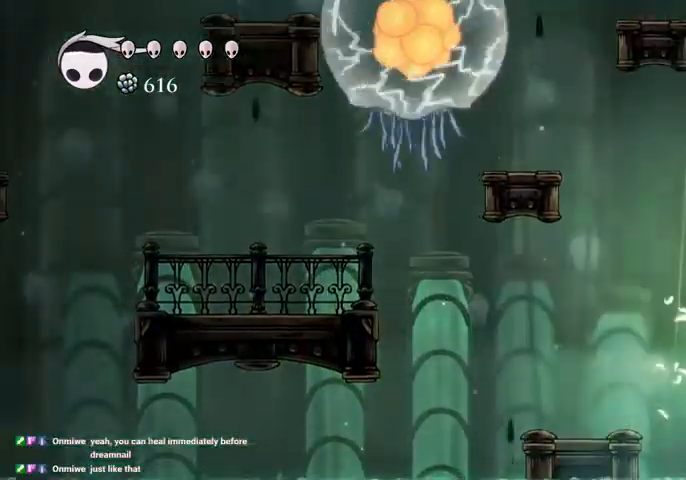
{"keys": [], "events": [[167, "left", "down"], [167, "right", "up"], [200, "dash", "down"], [300, "dash", "up"], [434, "left", "up"]]}
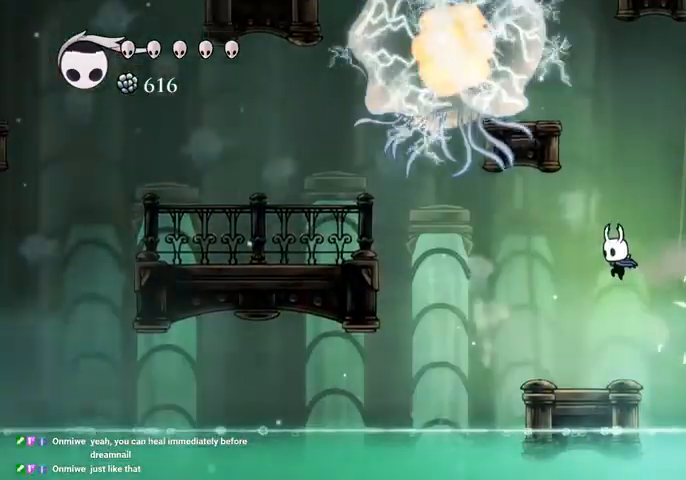
{"keys": ["left"], "events": [[334, "left", "down"]]}
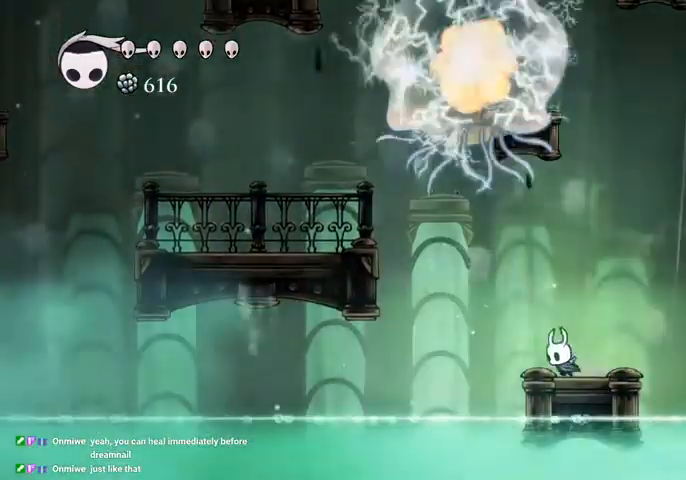
{"keys": ["dash", "left"], "events": [[67, "jump", "down"], [434, "dash", "down"], [467, "jump", "up"]]}
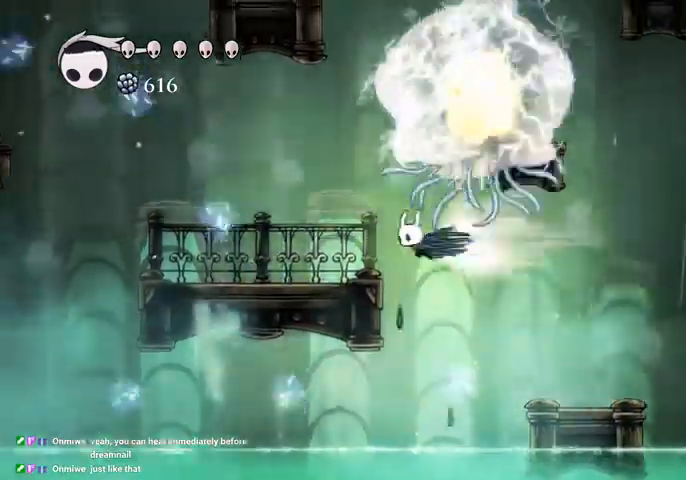
{"keys": [], "events": [[34, "dash", "up"], [67, "left", "up"]]}
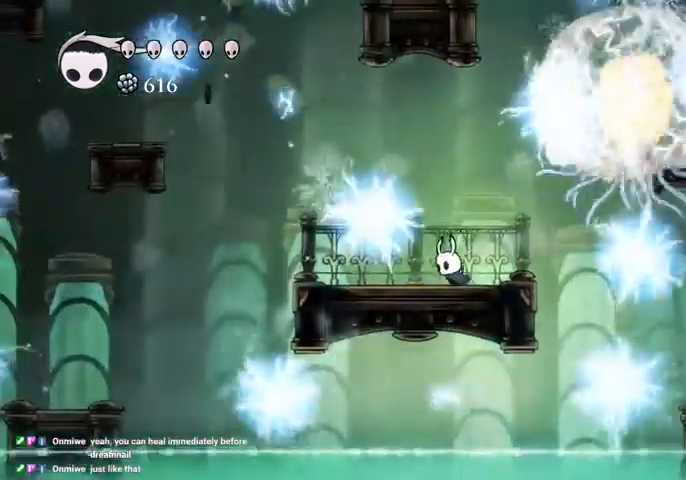
{"keys": [], "events": [[34, "right", "down"], [100, "right", "up"]]}